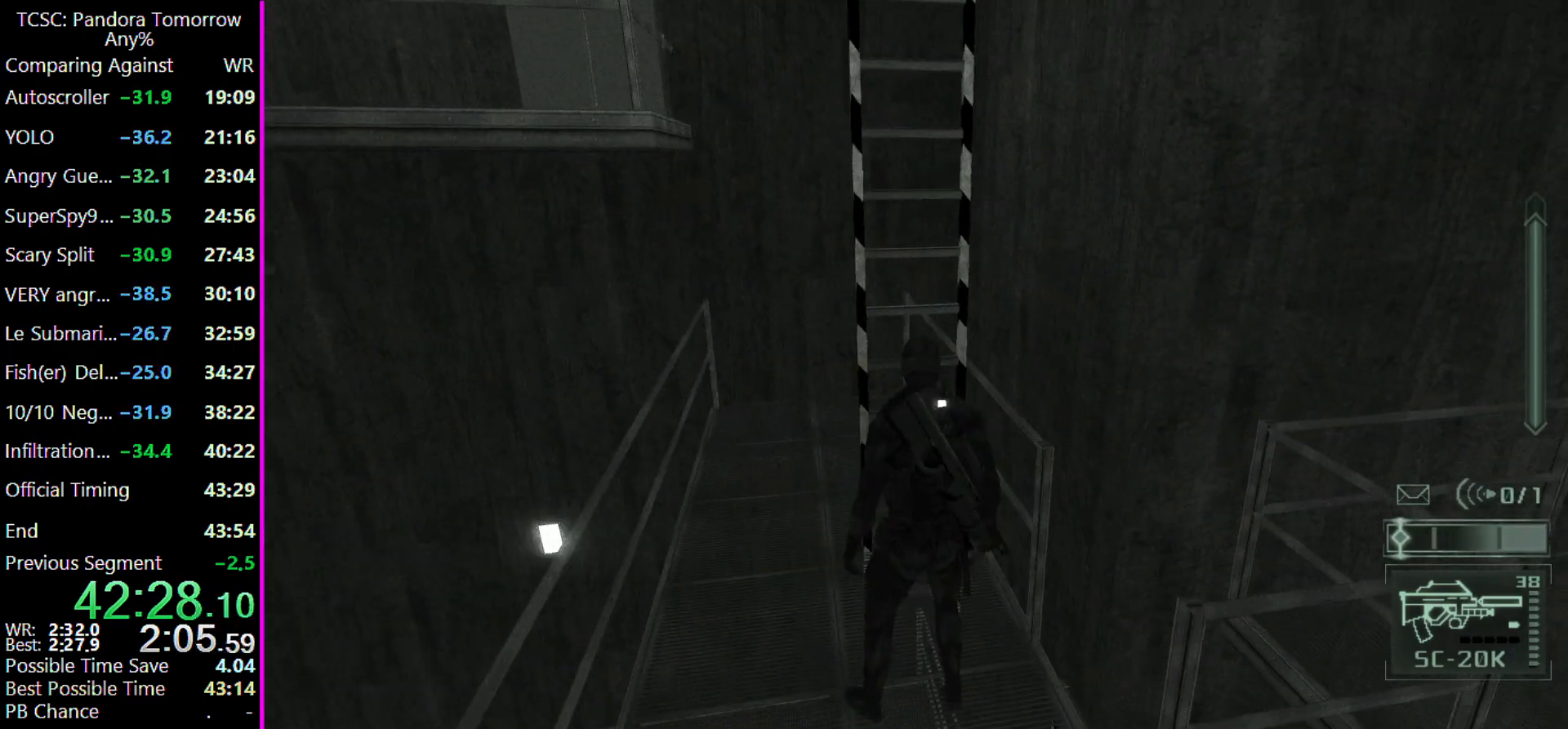
Gameplay with keyboard and mouse; each line is a JSON object with the keys held at the frame after it. "events" lists presses ("down") and releases ("up") of "1", "2", "3", "4", "5", "a", "alt", "c", "caps_lock", "ctrl", "d", "e", "f", "g", "q", "r", "s", "shift", "space", "t", "tab", "v", "w", "x" and "z" between this image and that frame as [ms after this image, input, new state], when the widget could be followed in between. No other keys are recorded. Mouse buttons are not recorded. Not read: mouse_move other_keys.
{"keys": ["w"], "events": [[100, "shift", "down"], [233, "shift", "up"]]}
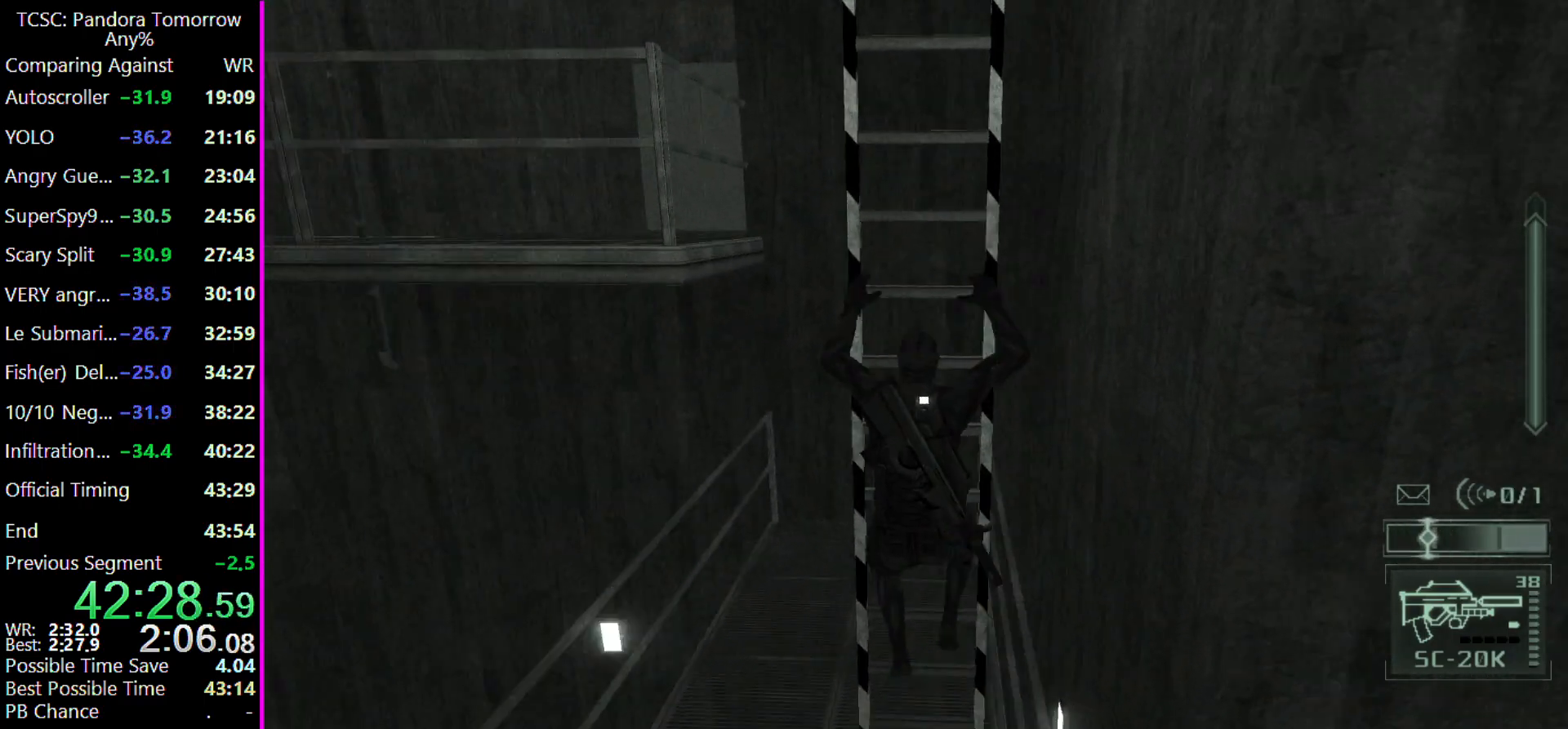
{"keys": ["w"], "events": []}
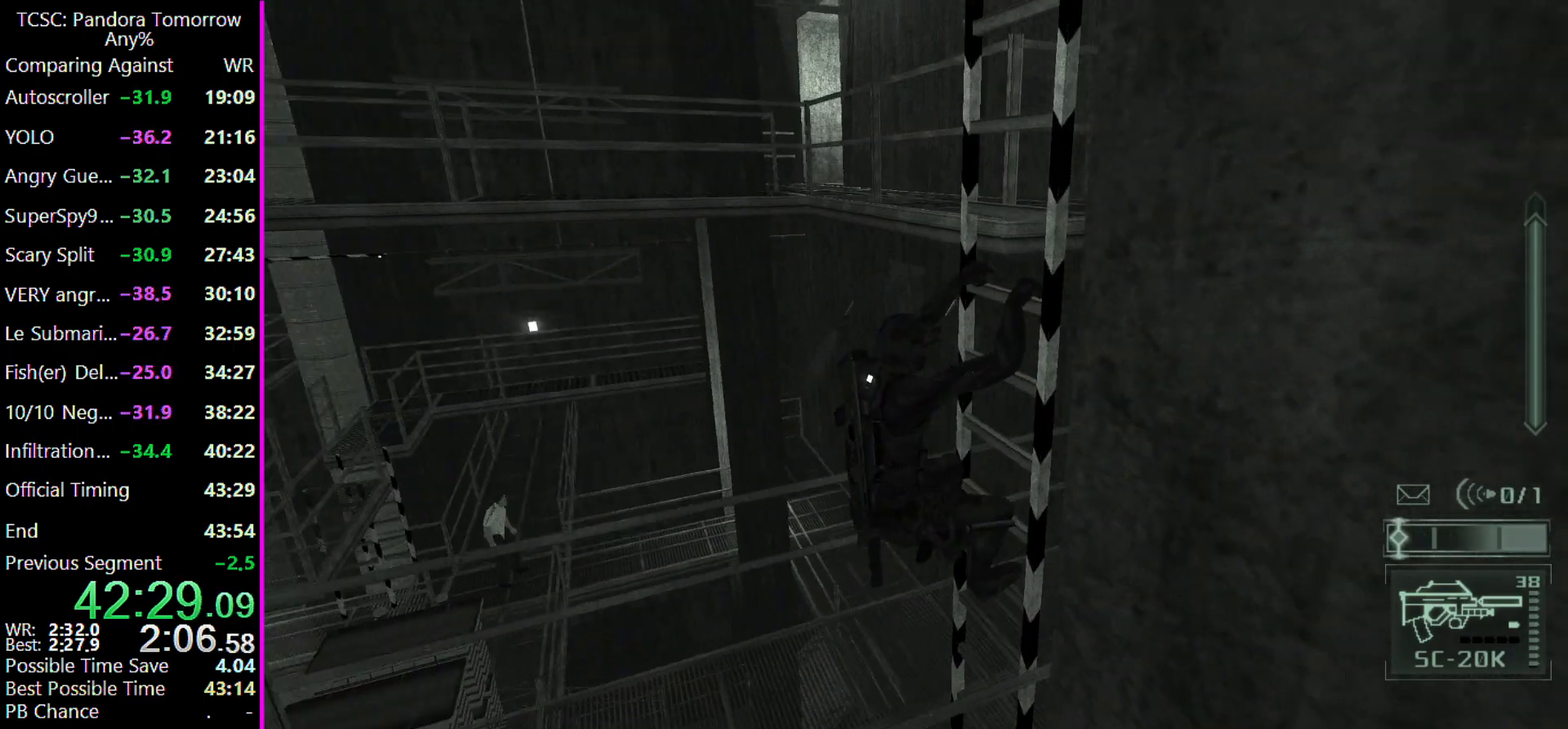
{"keys": ["w"], "events": []}
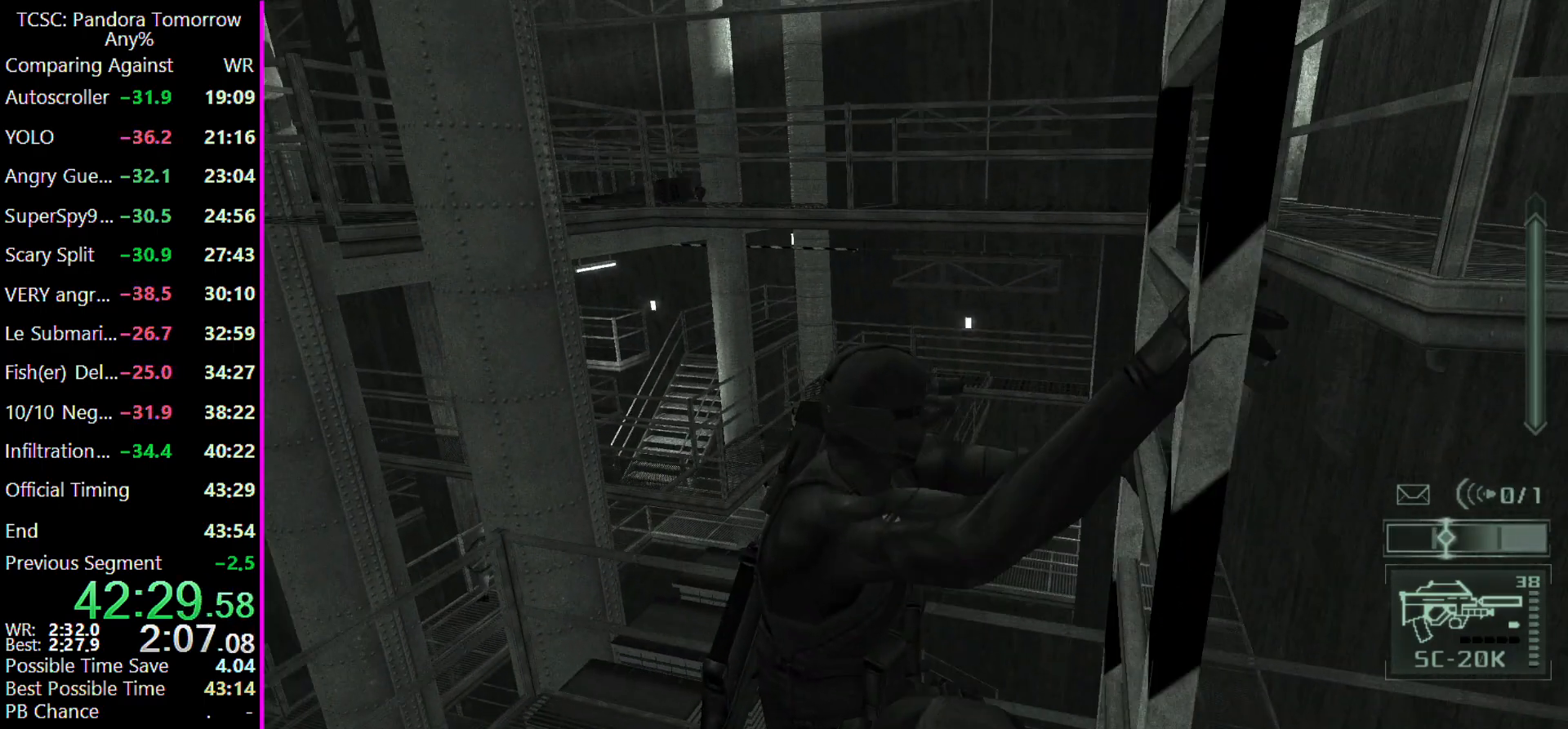
{"keys": ["w"], "events": []}
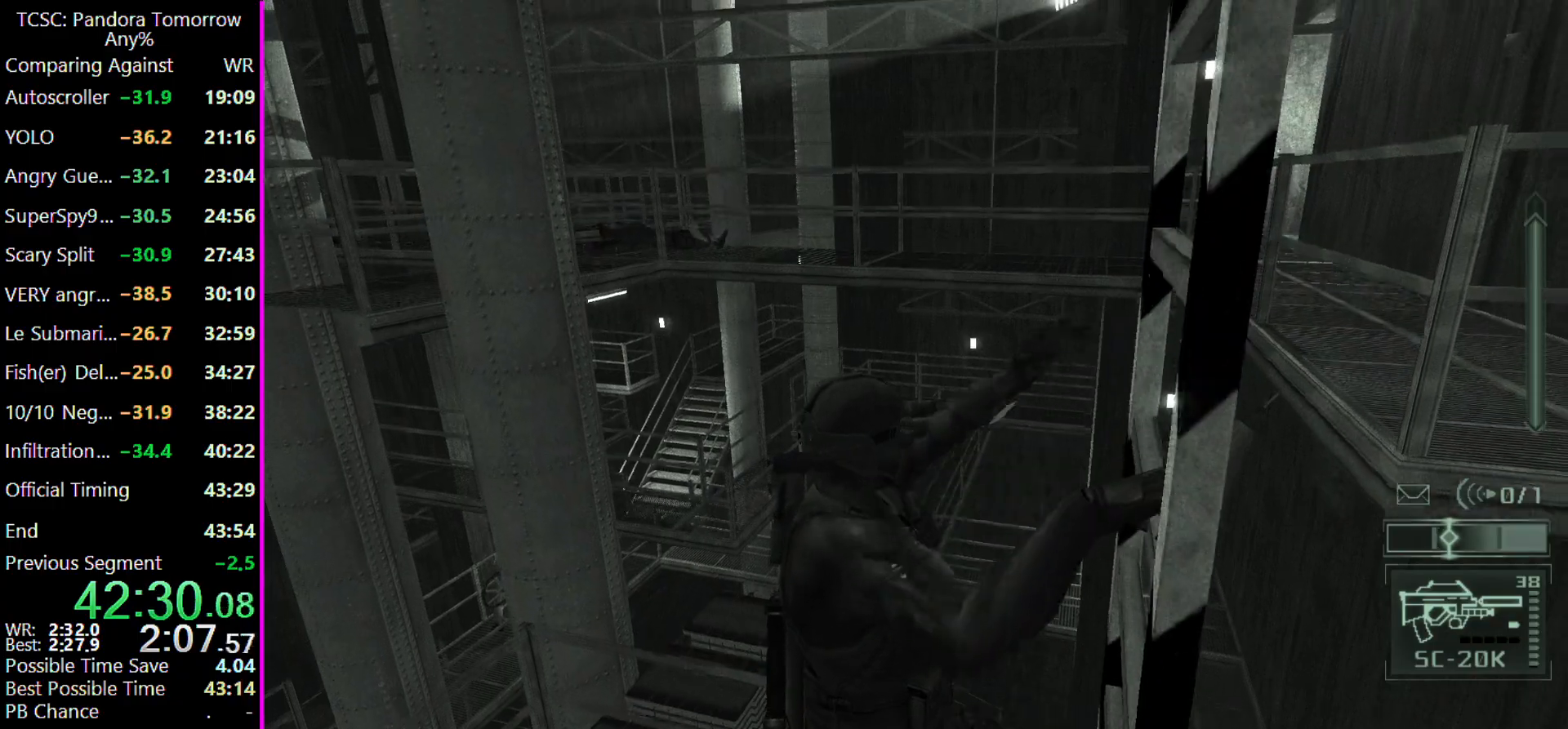
{"keys": ["w"], "events": []}
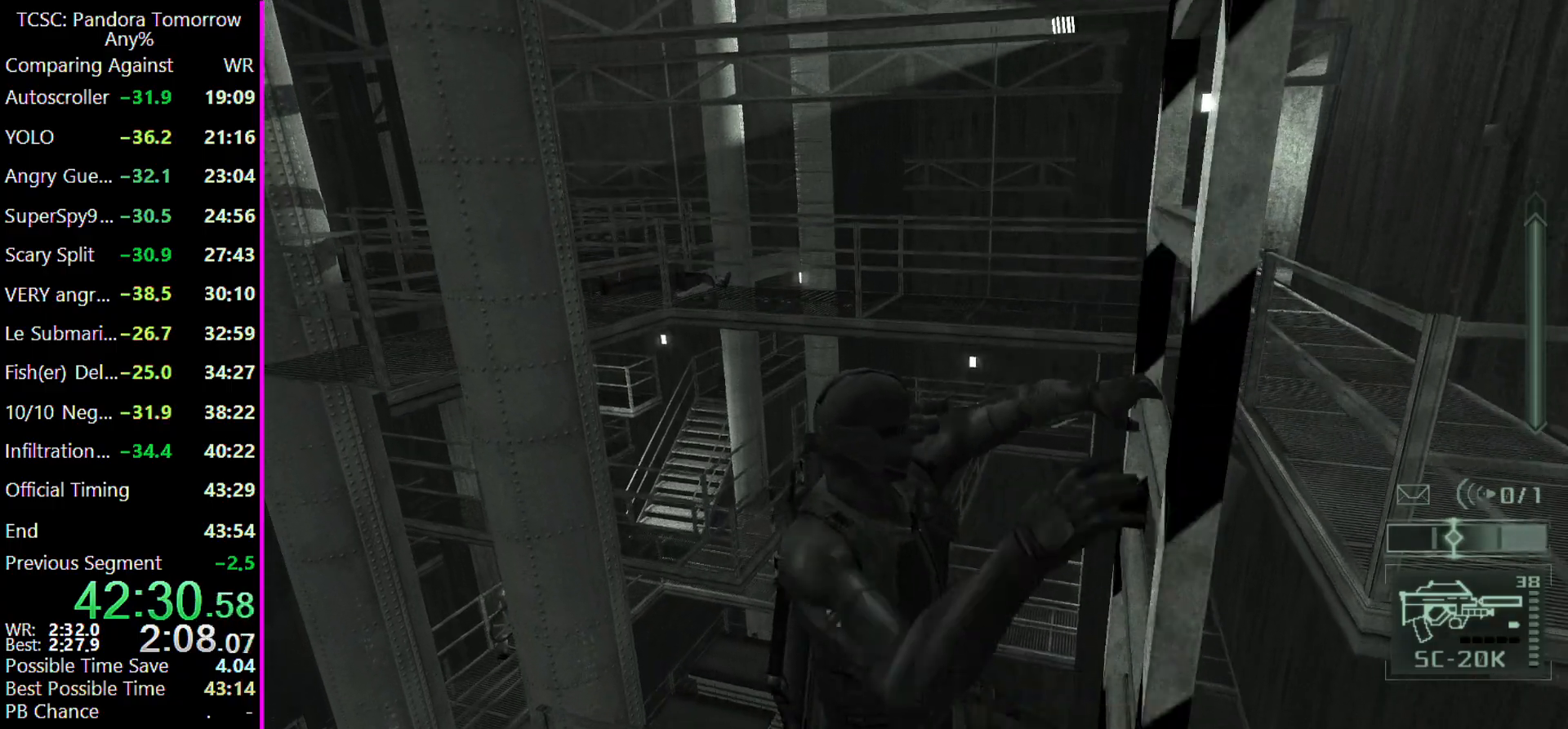
{"keys": ["w"], "events": []}
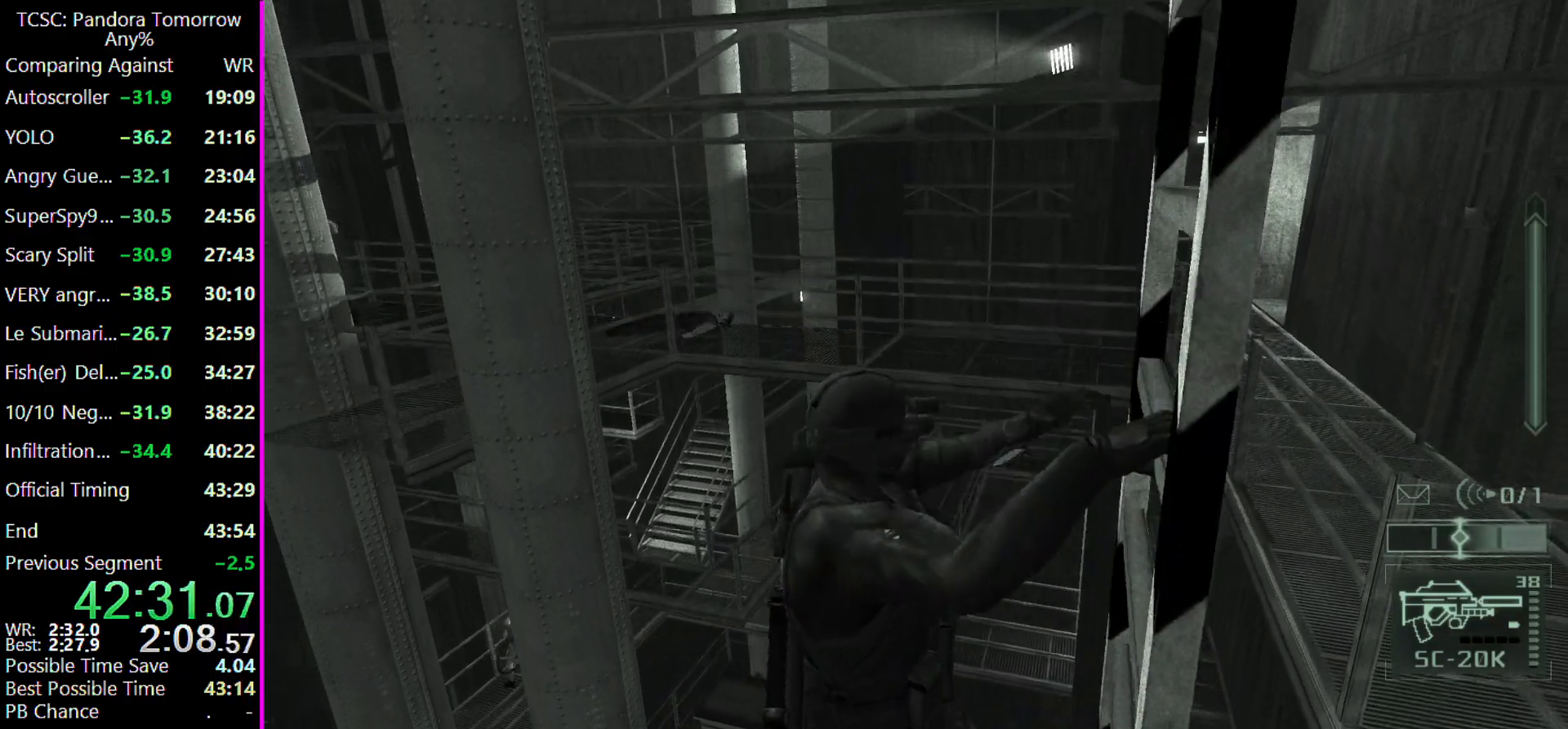
{"keys": ["w"], "events": []}
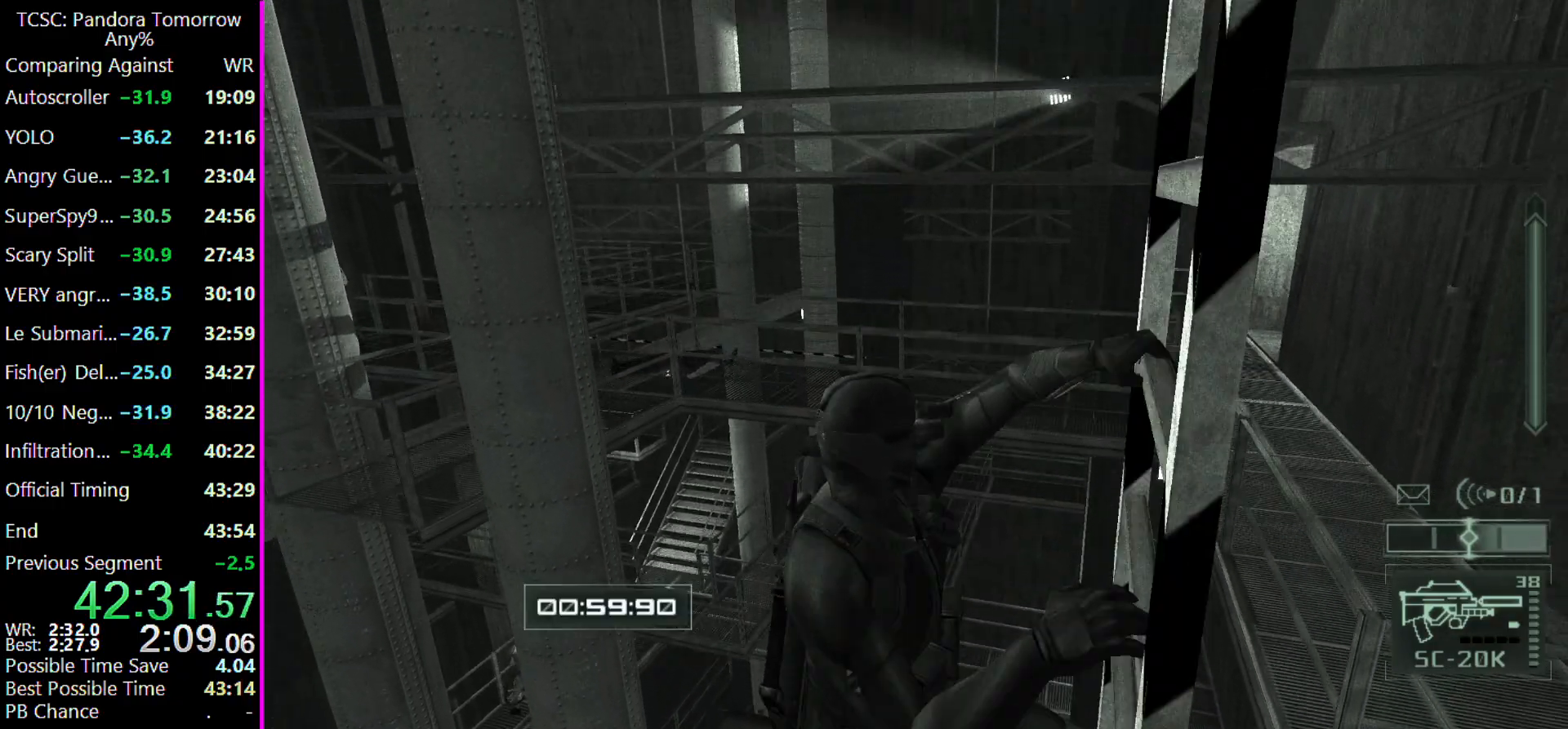
{"keys": ["d", "w"], "events": [[167, "d", "down"]]}
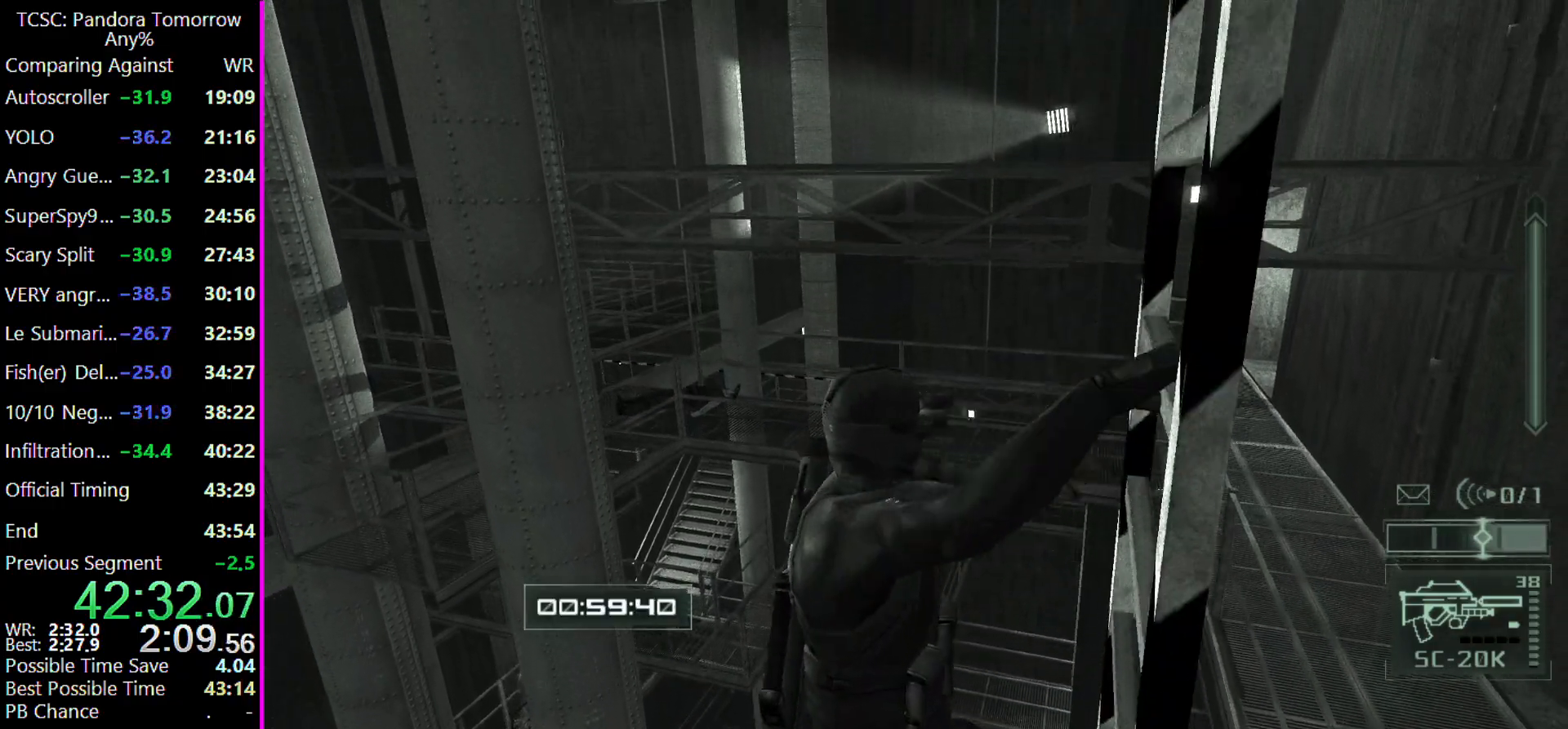
{"keys": ["d", "w"], "events": []}
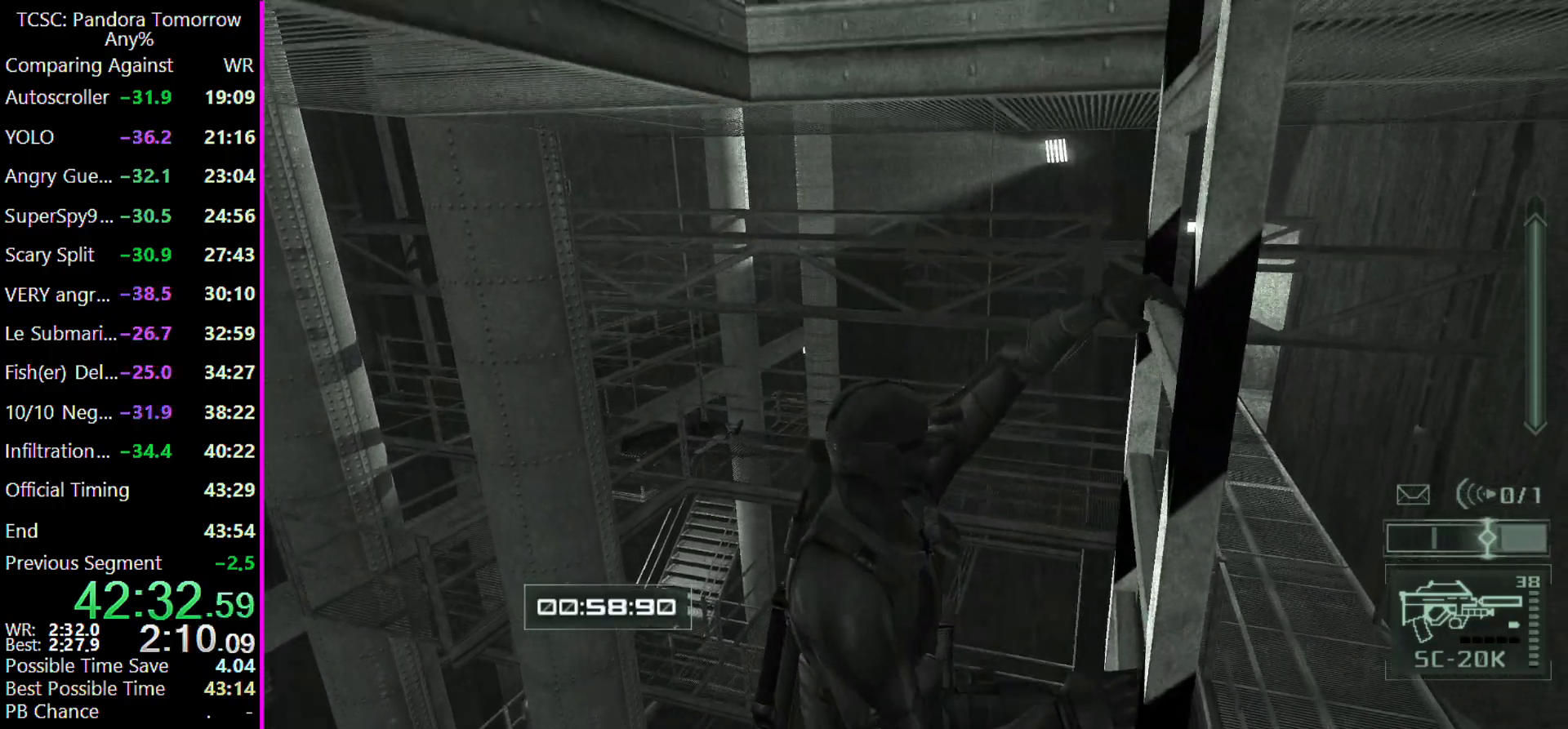
{"keys": ["d", "w"], "events": []}
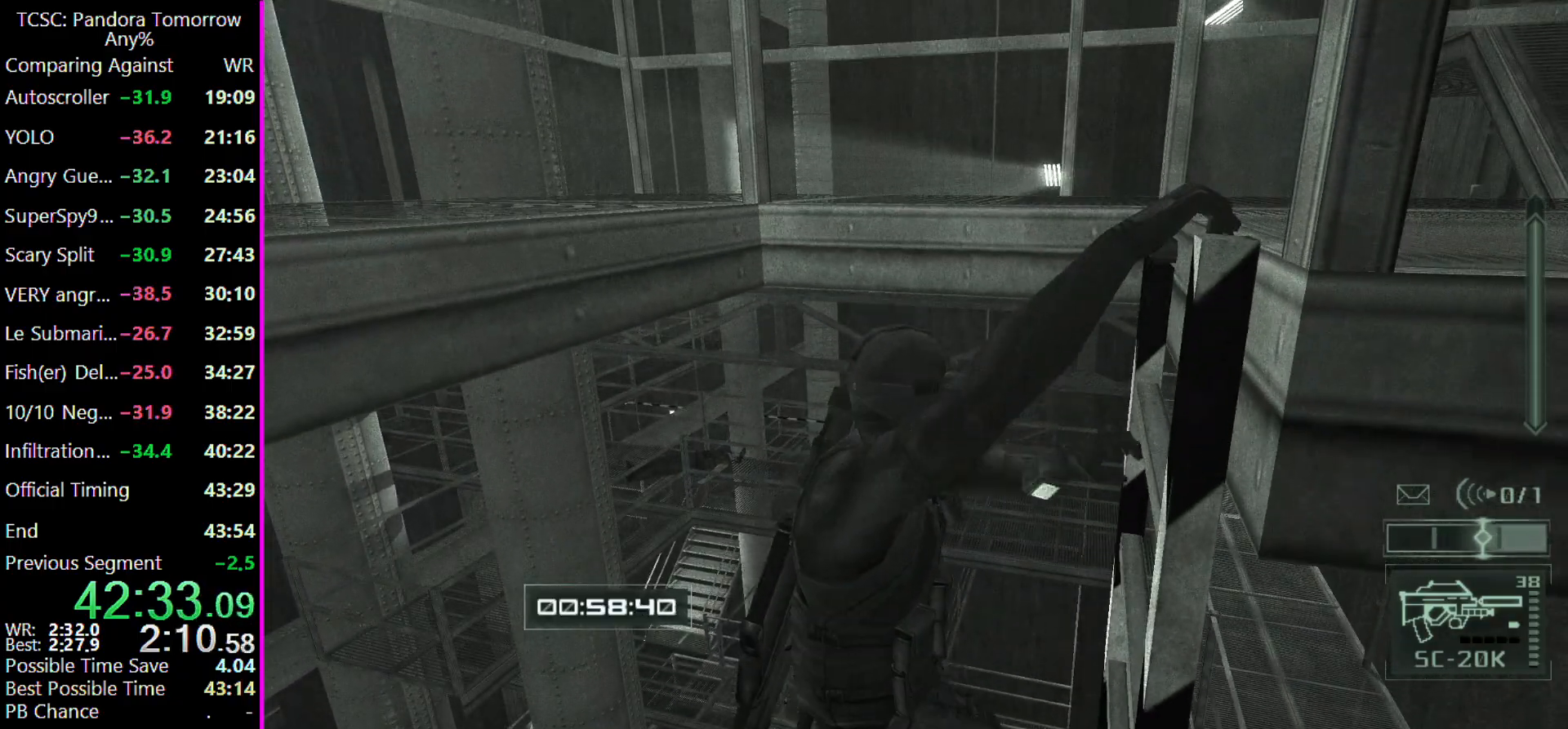
{"keys": ["d", "w"], "events": []}
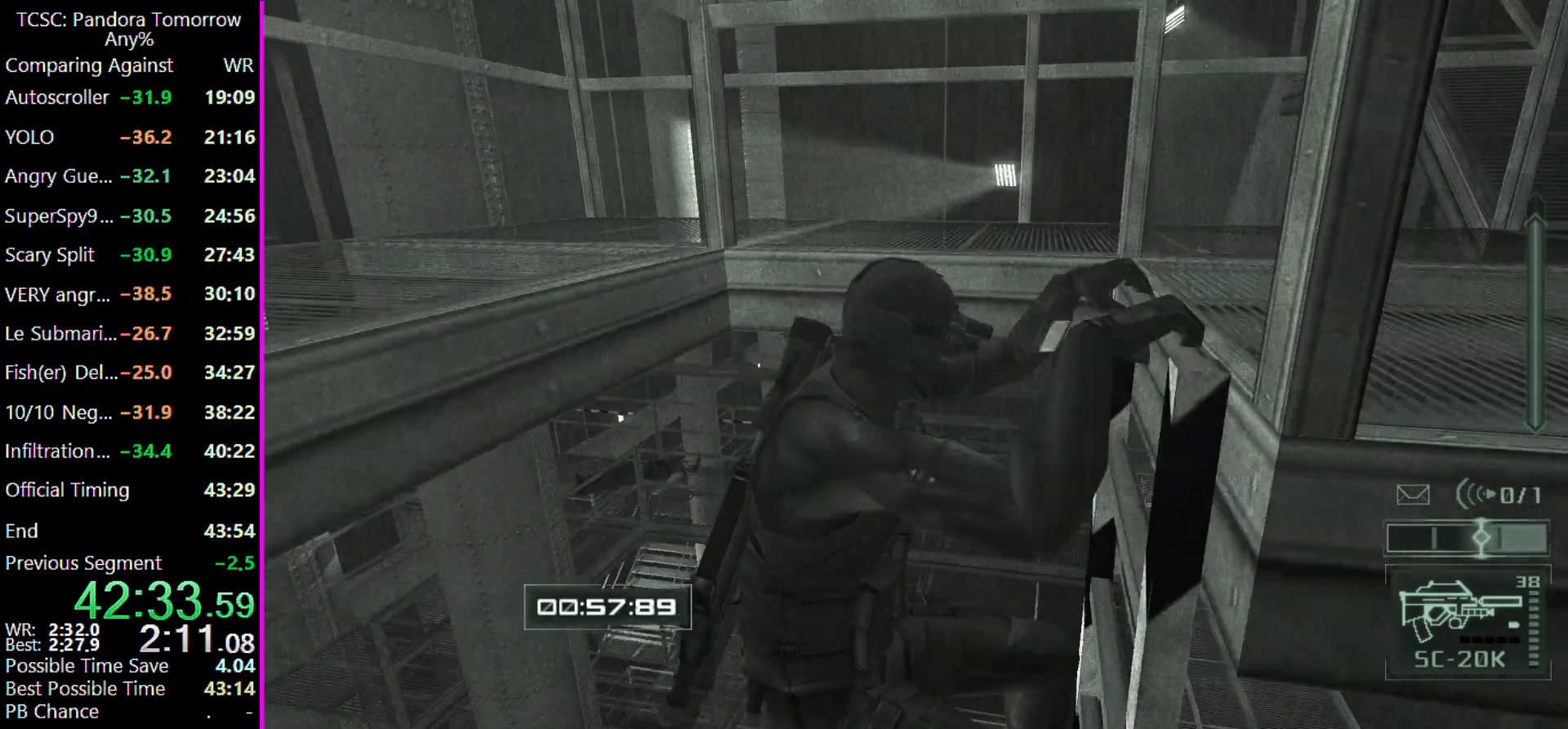
{"keys": ["d", "w"], "events": []}
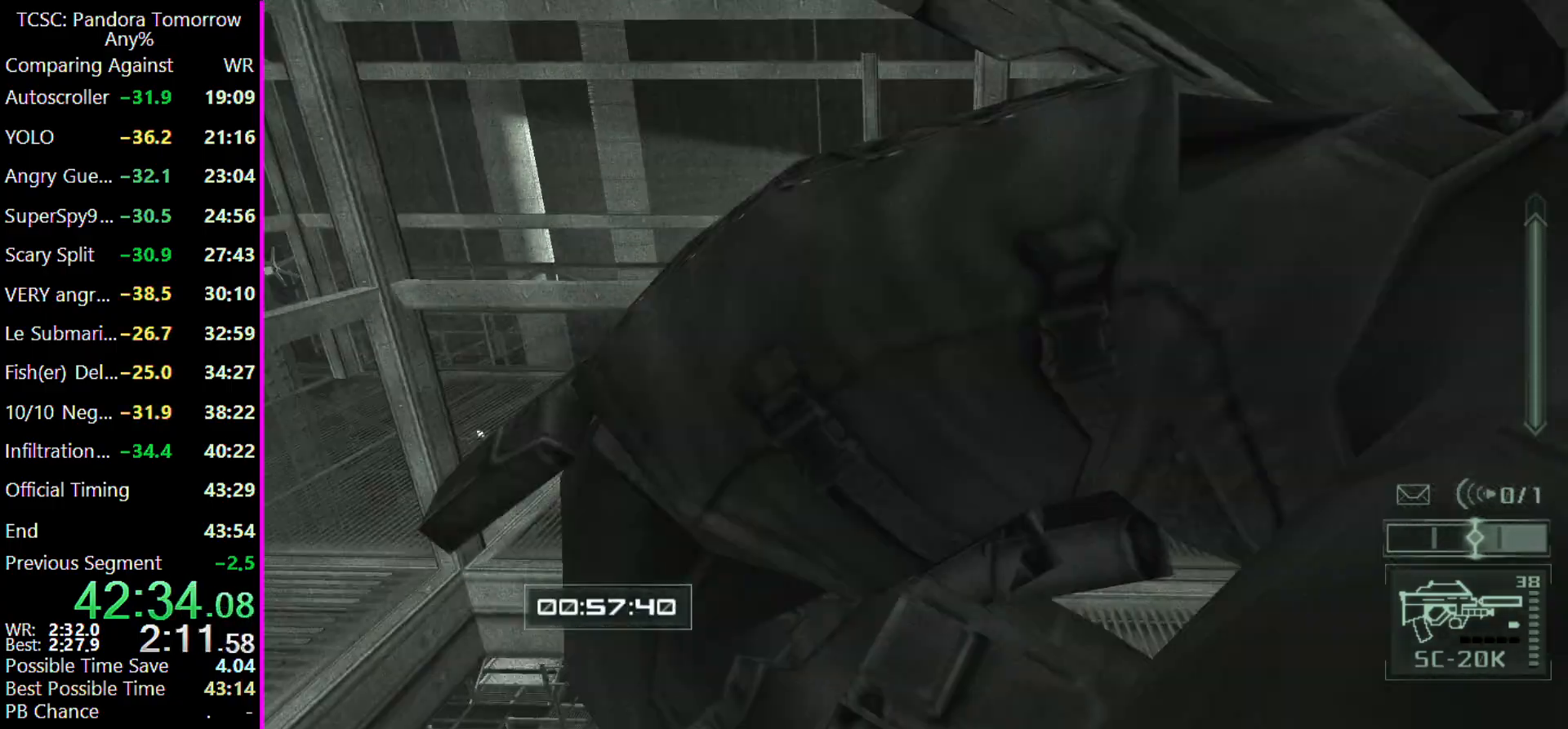
{"keys": ["d"], "events": [[200, "w", "up"]]}
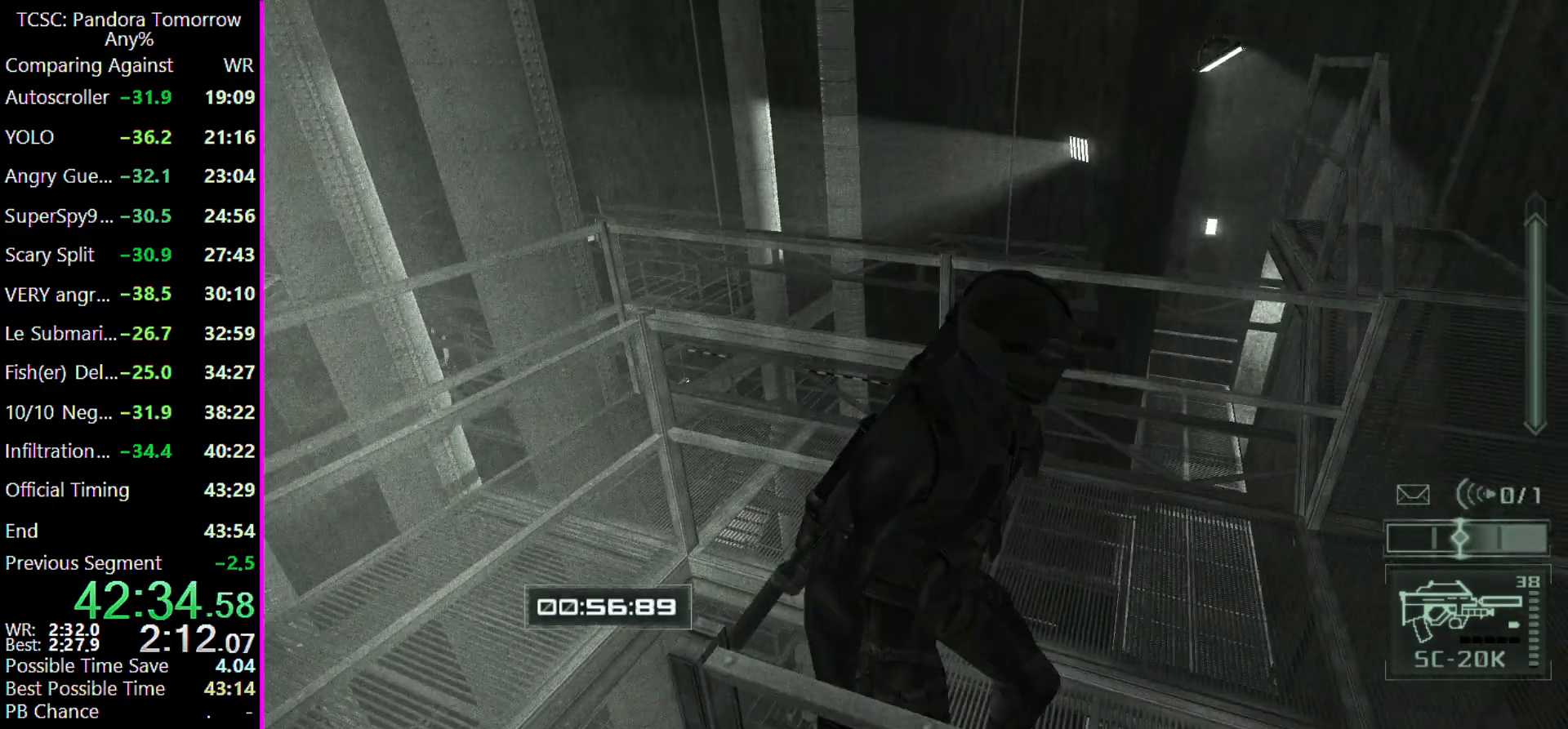
{"keys": ["d"], "events": []}
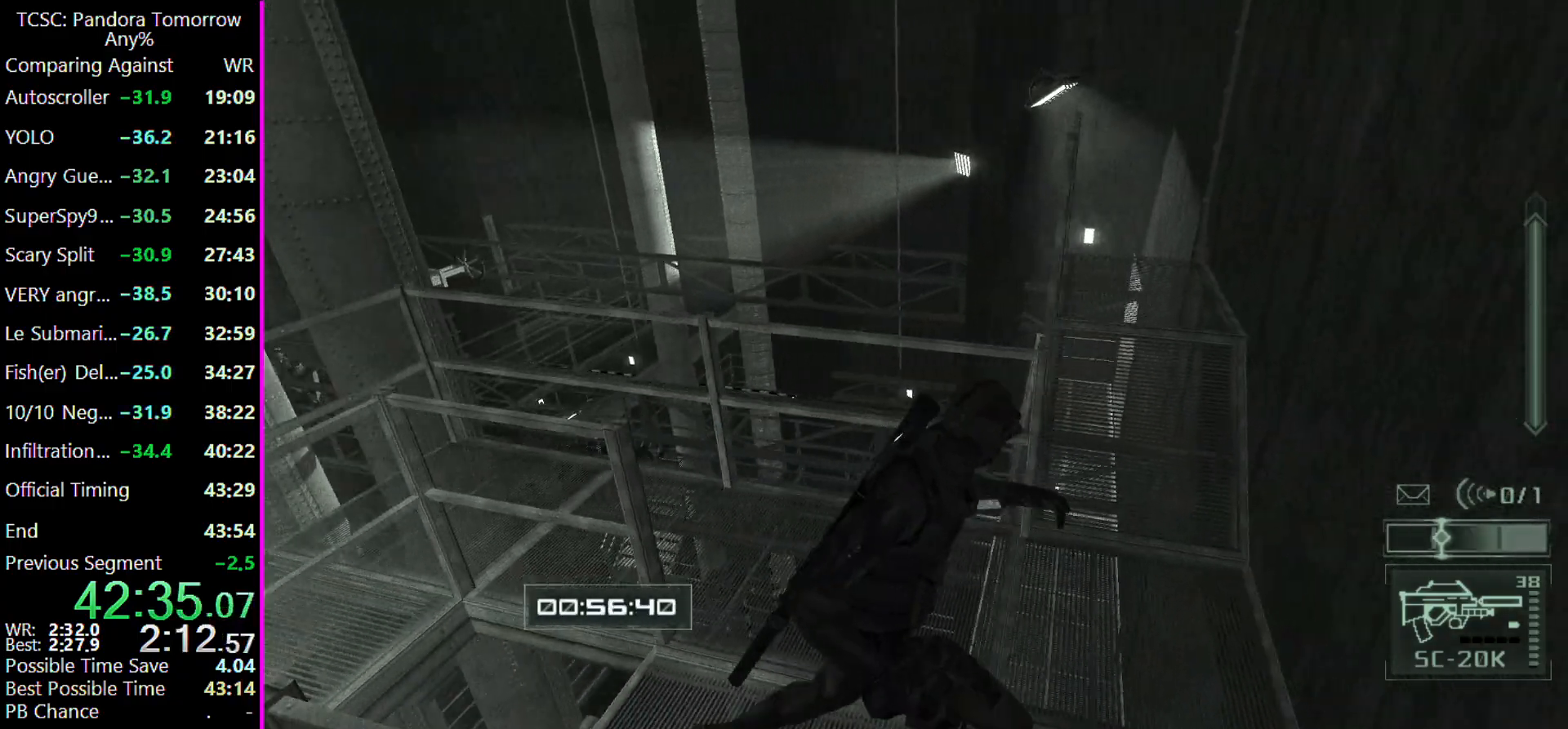
{"keys": ["d", "w"], "events": [[33, "w", "down"]]}
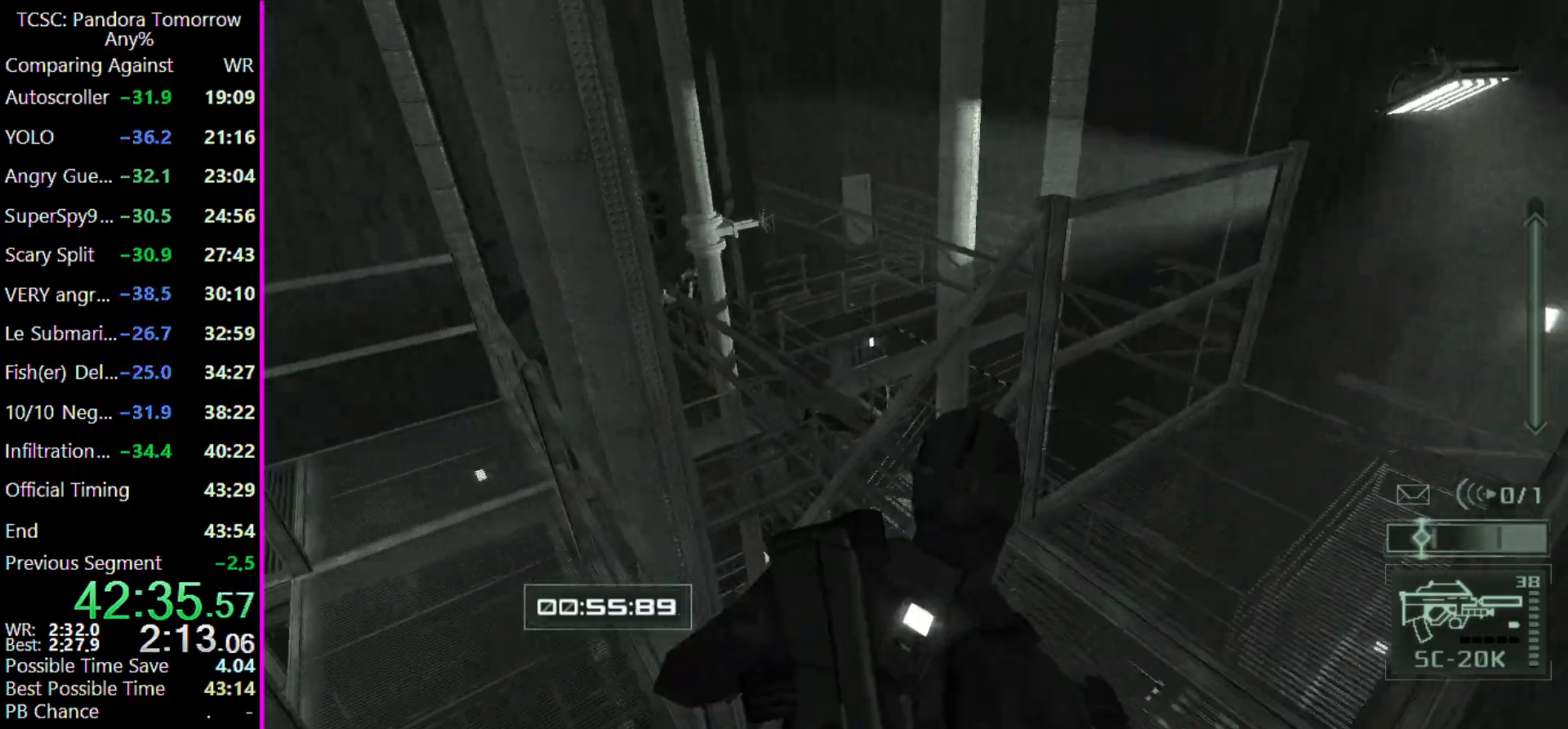
{"keys": ["d"], "events": [[200, "w", "up"]]}
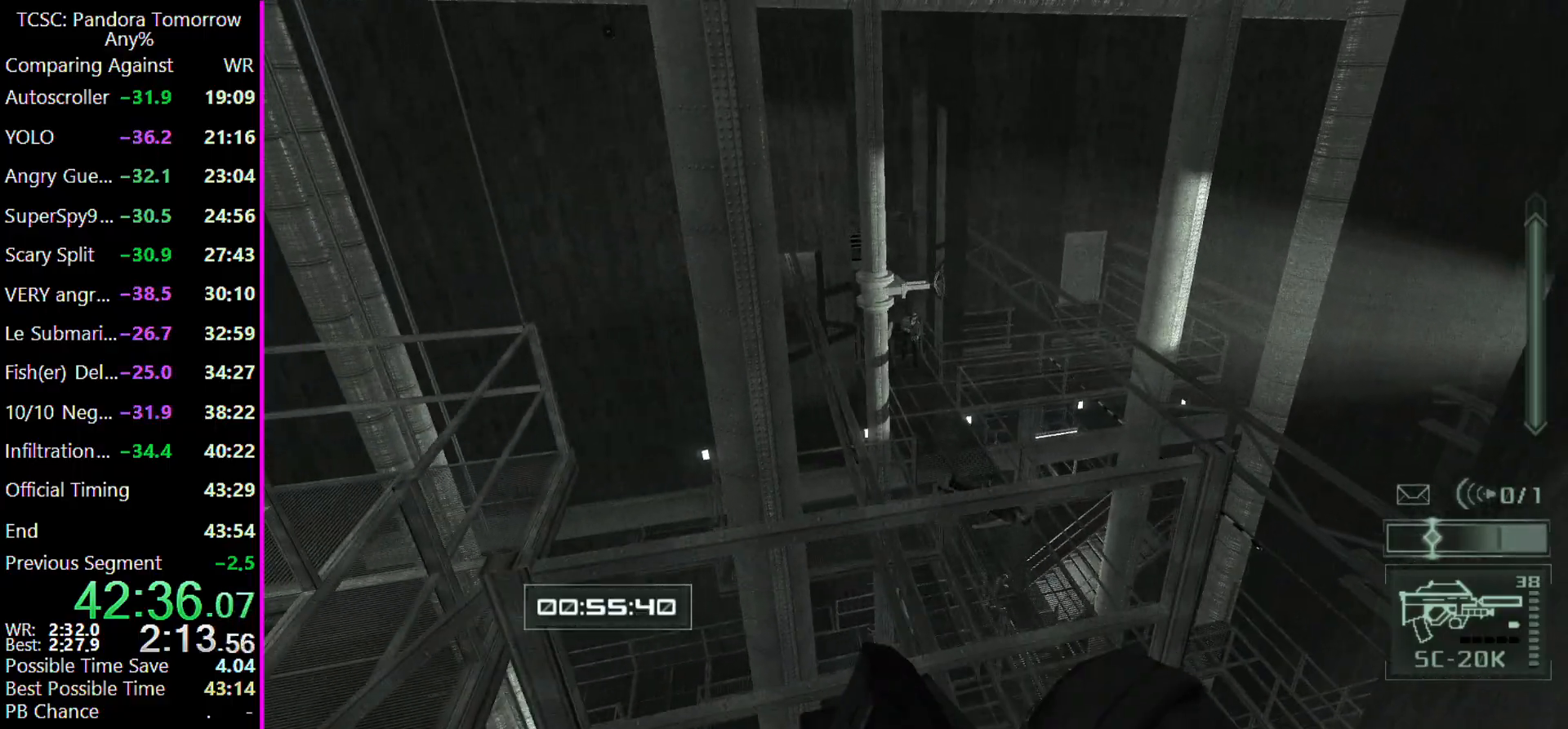
{"keys": ["w"], "events": [[33, "e", "down"], [133, "e", "up"], [200, "w", "down"], [467, "d", "up"]]}
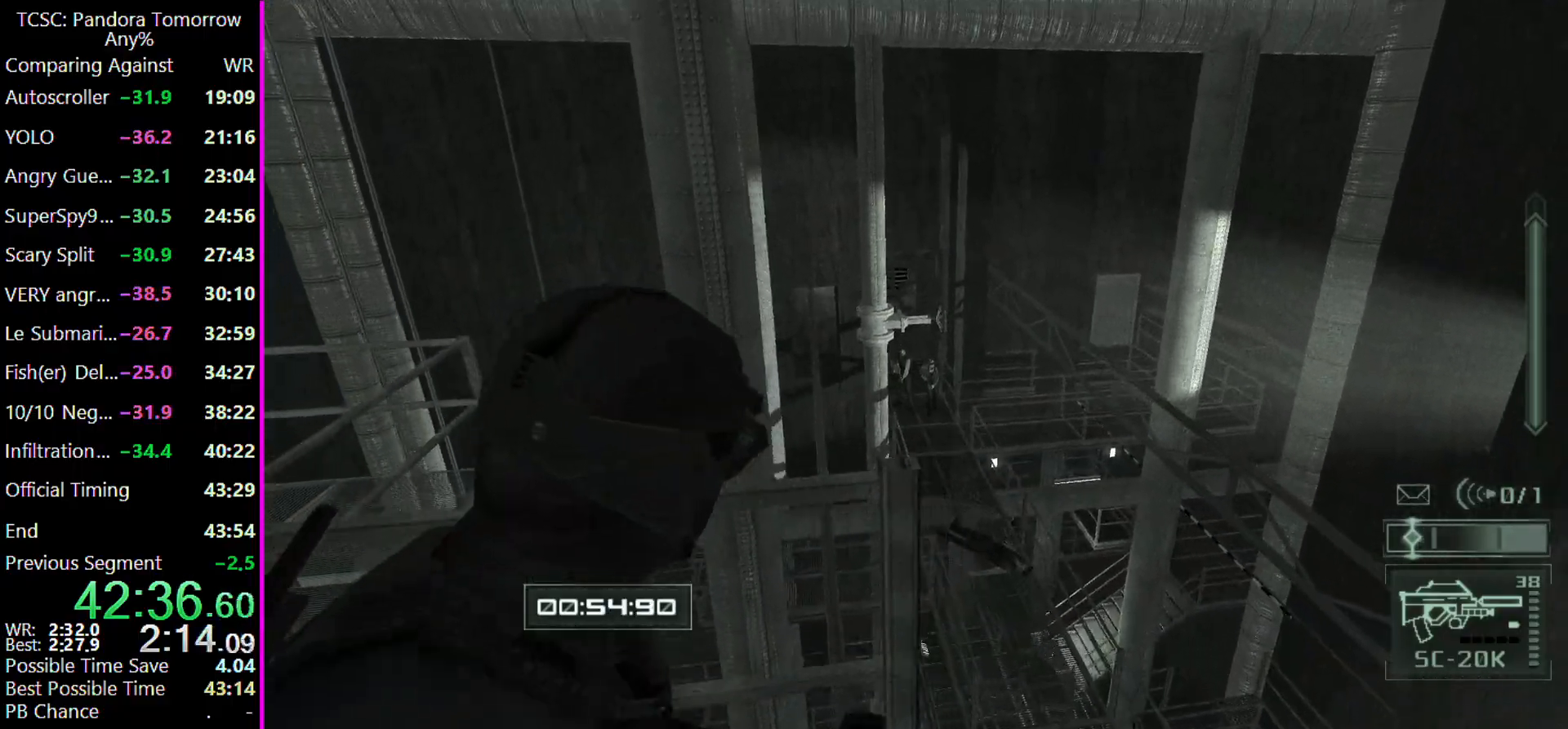
{"keys": [], "events": [[100, "d", "down"], [133, "w", "up"], [200, "d", "up"]]}
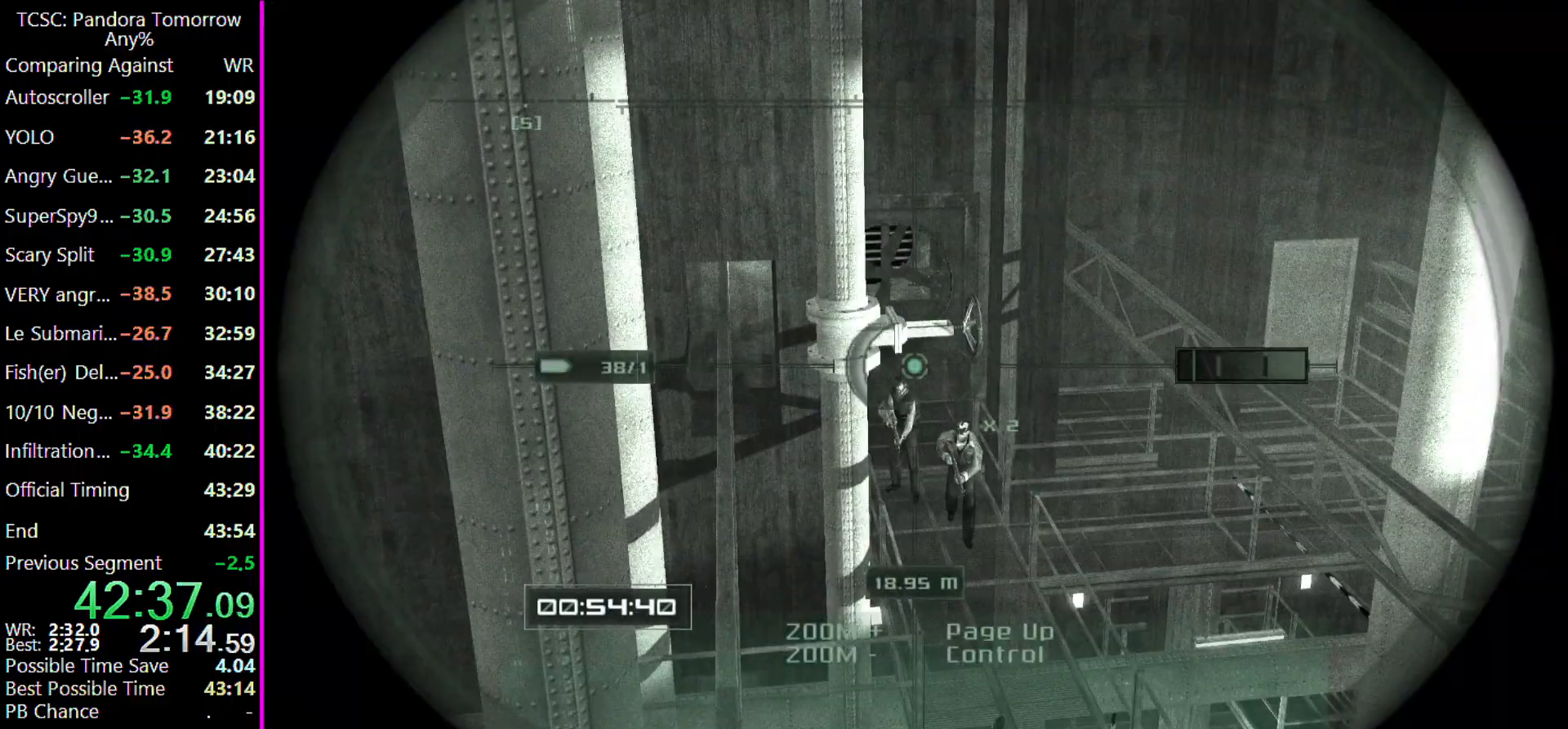
{"keys": [], "events": []}
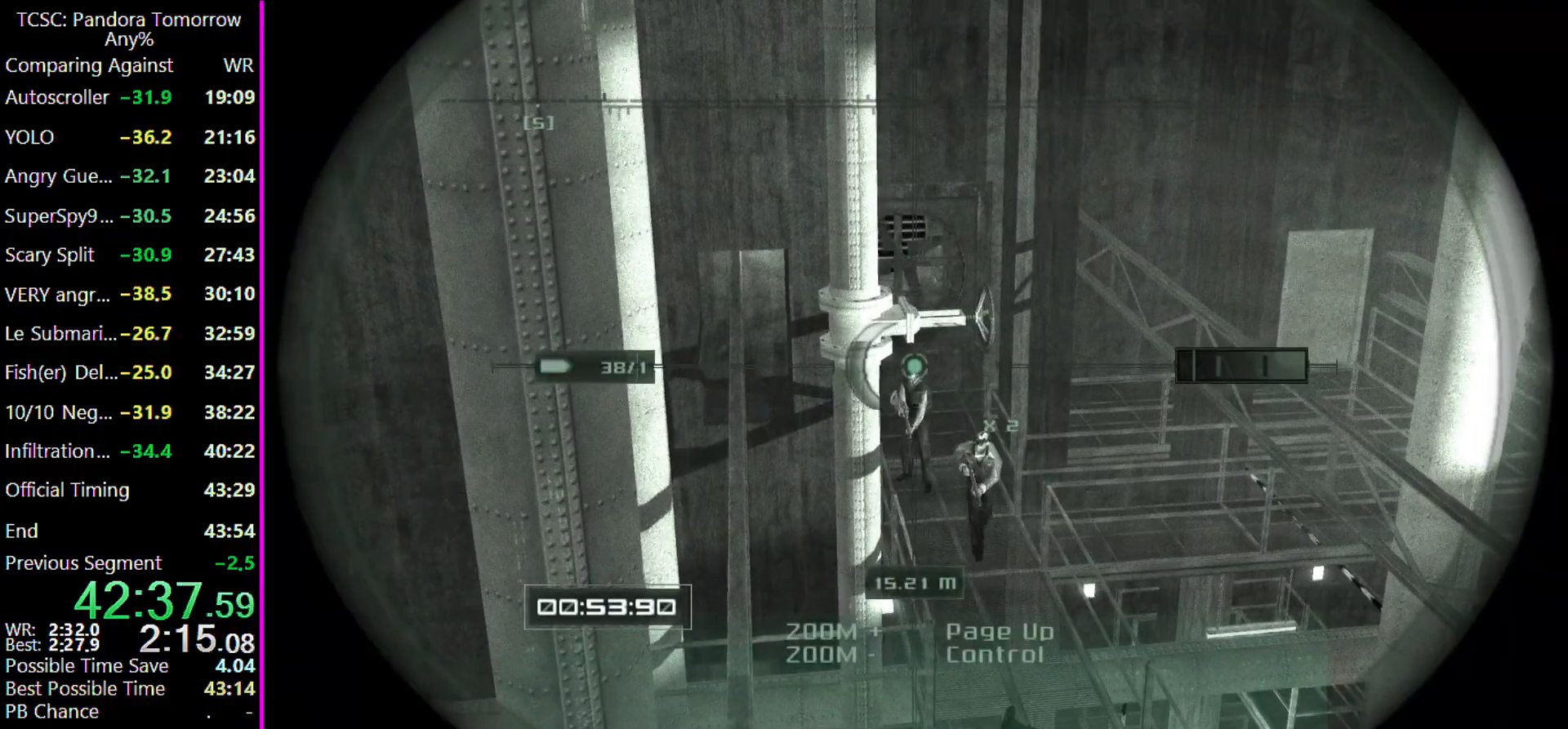
{"keys": [], "events": []}
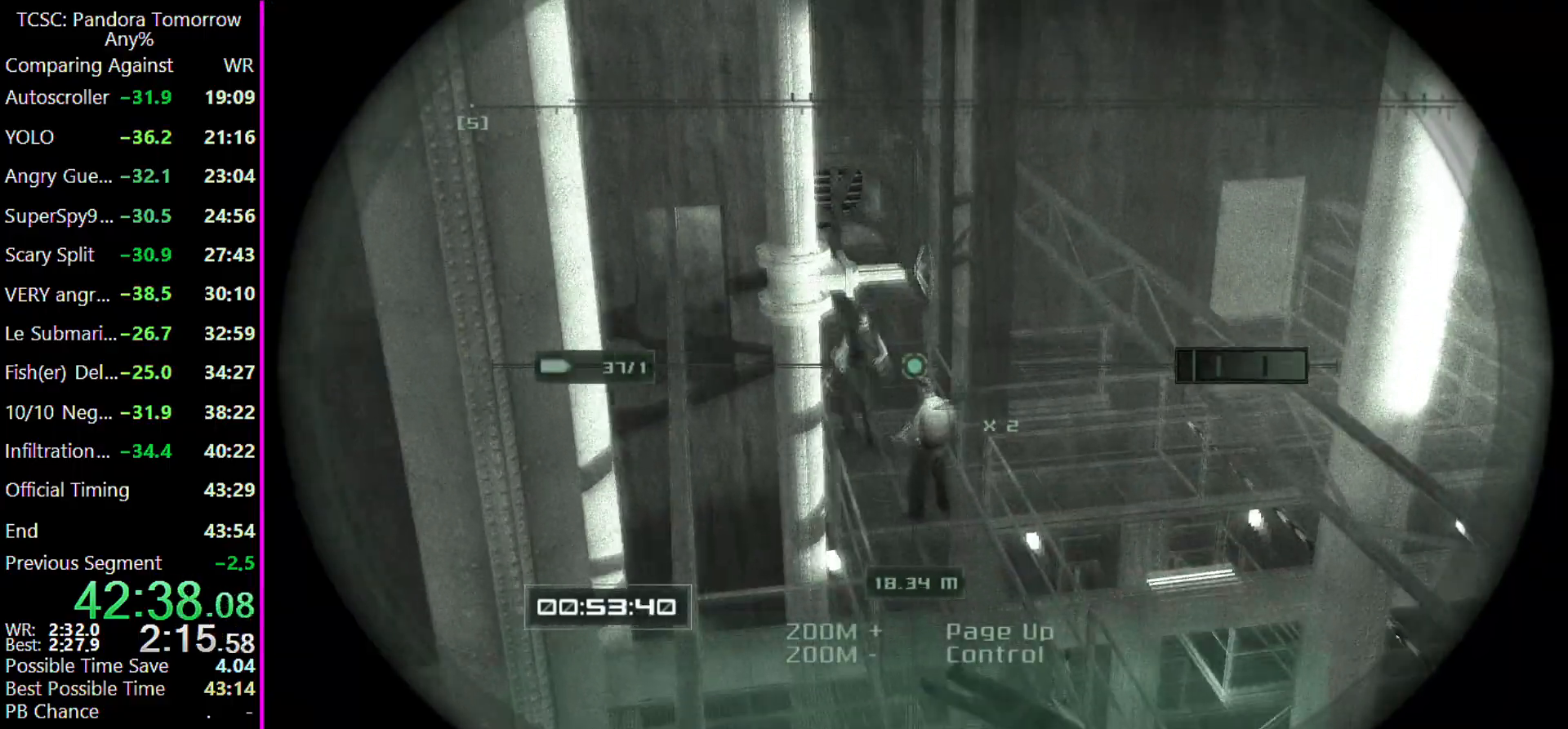
{"keys": [], "events": []}
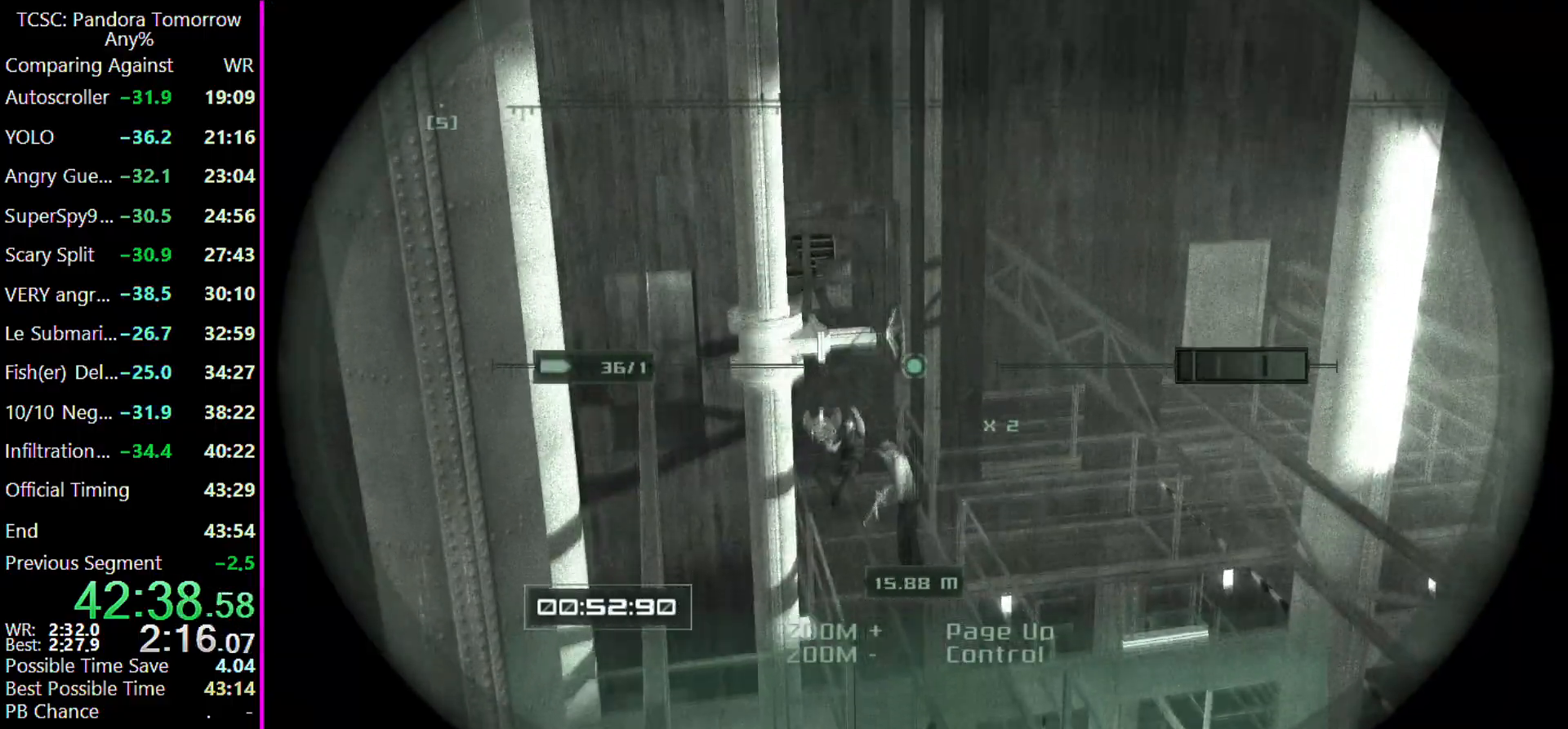
{"keys": [], "events": [[400, "d", "down"], [433, "d", "up"]]}
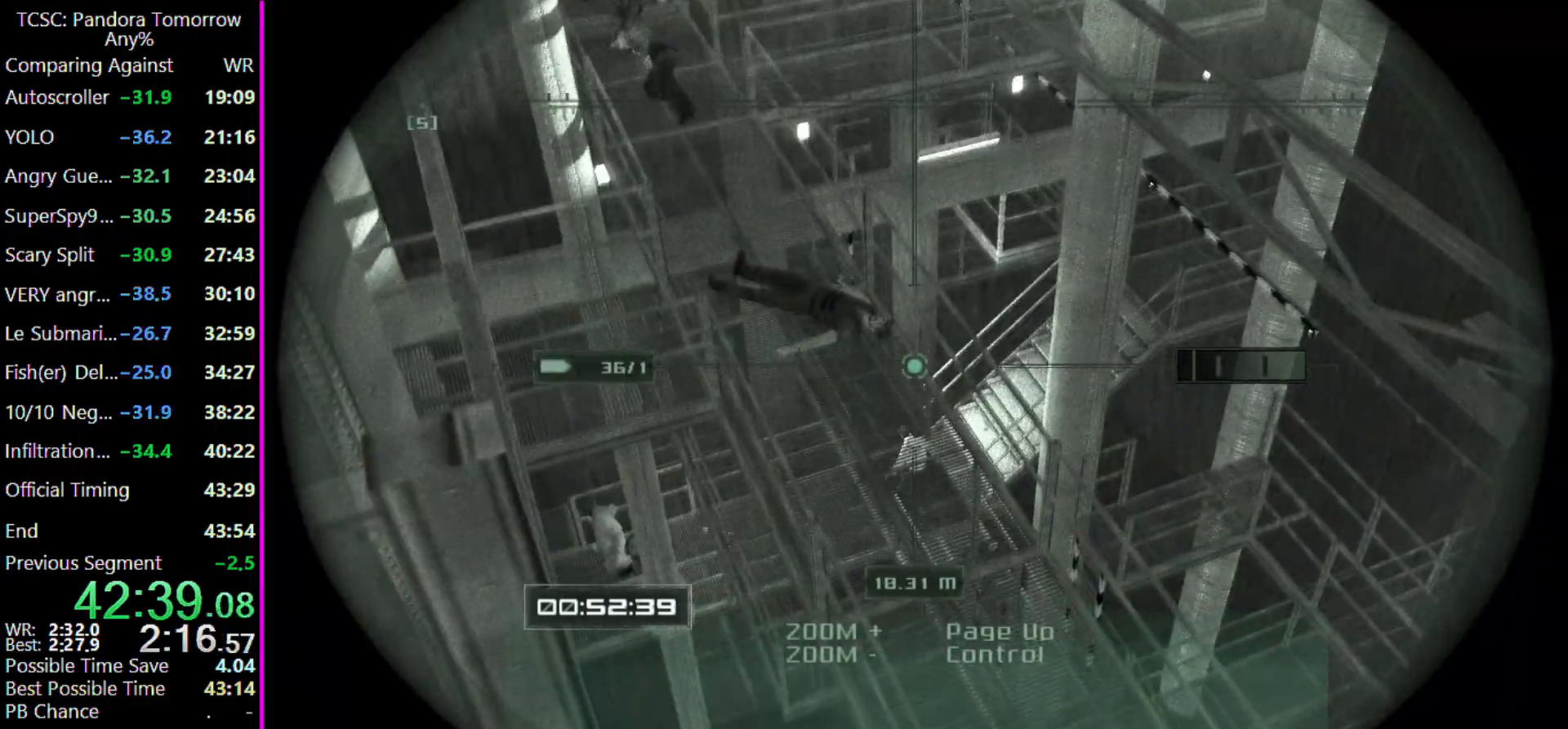
{"keys": [], "events": []}
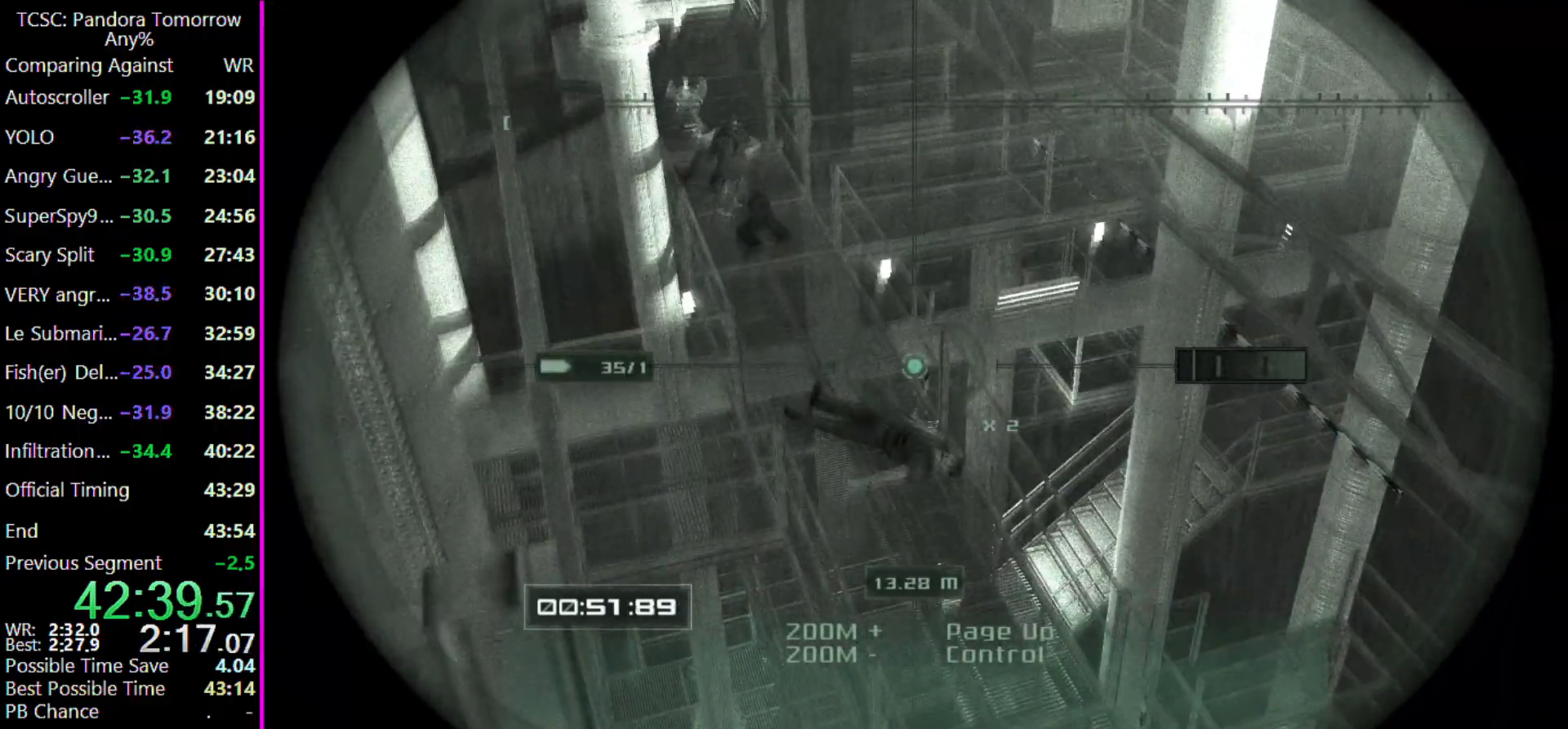
{"keys": [], "events": []}
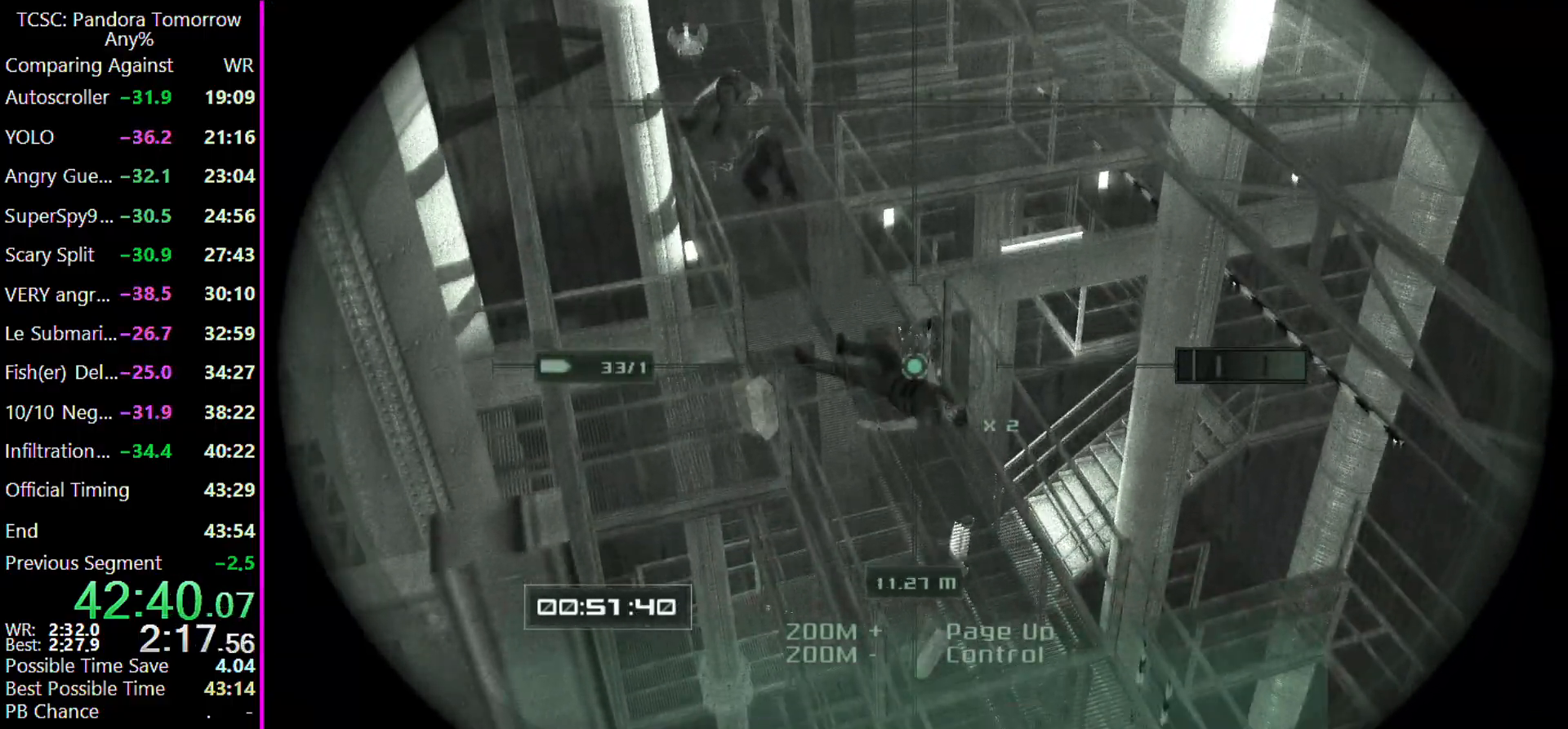
{"keys": [], "events": []}